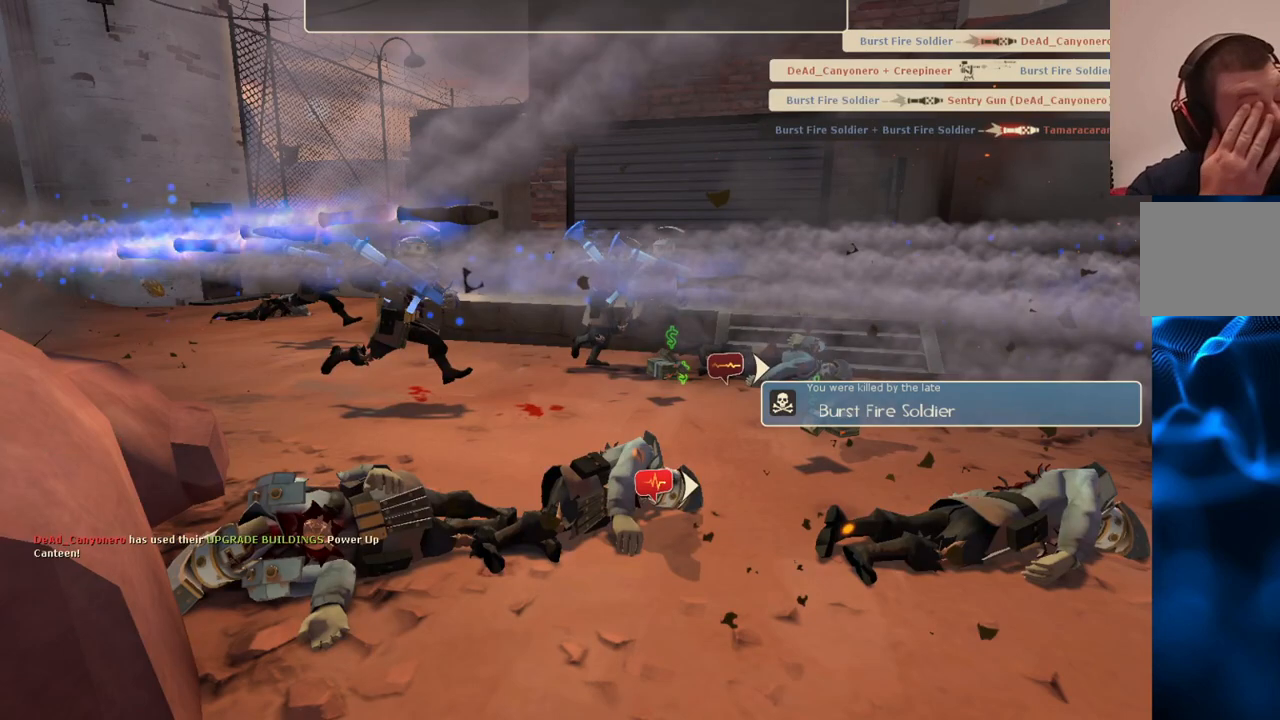
Gameplay with a controller (PlayStation layout); each line is a JSON object with the inputs held at the frame after it. "events" lists button and stick changes between this image and that frame as [ms after this image, input, new state], when the widget could be followed in between.
{"buttons": [], "left_stick": "center", "right_stick": "center", "events": []}
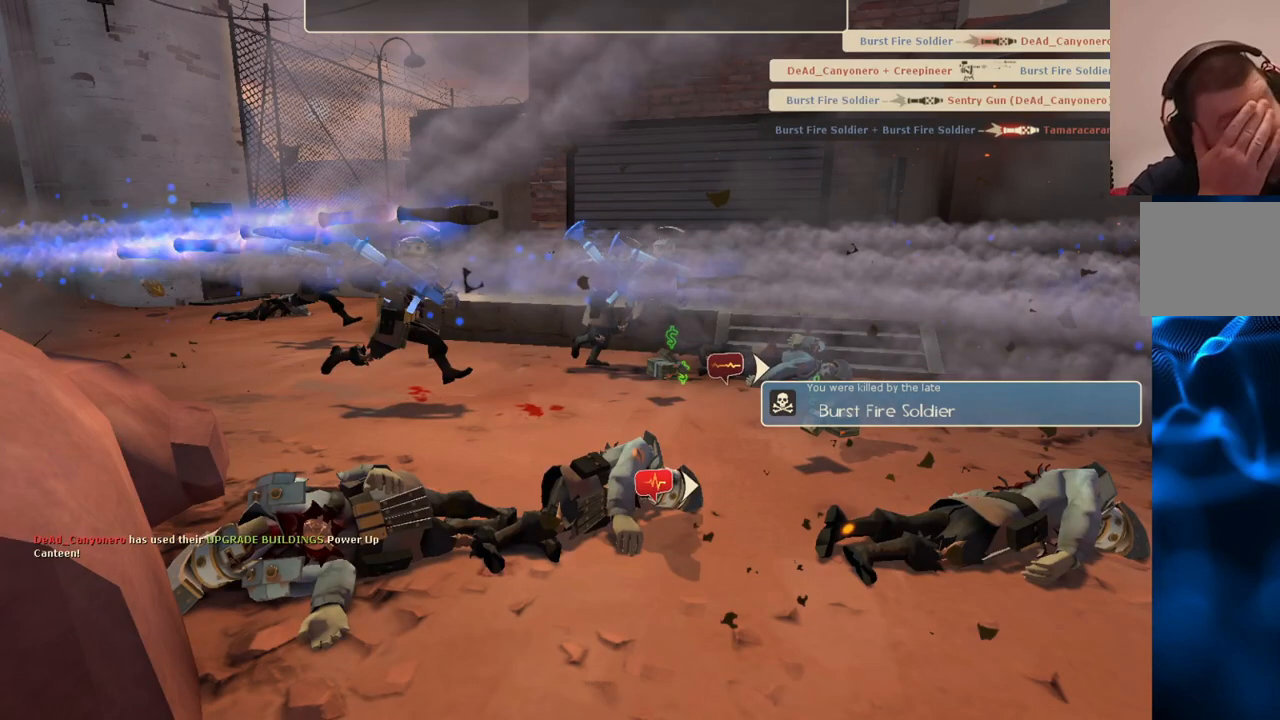
{"buttons": [], "left_stick": "center", "right_stick": "center", "events": []}
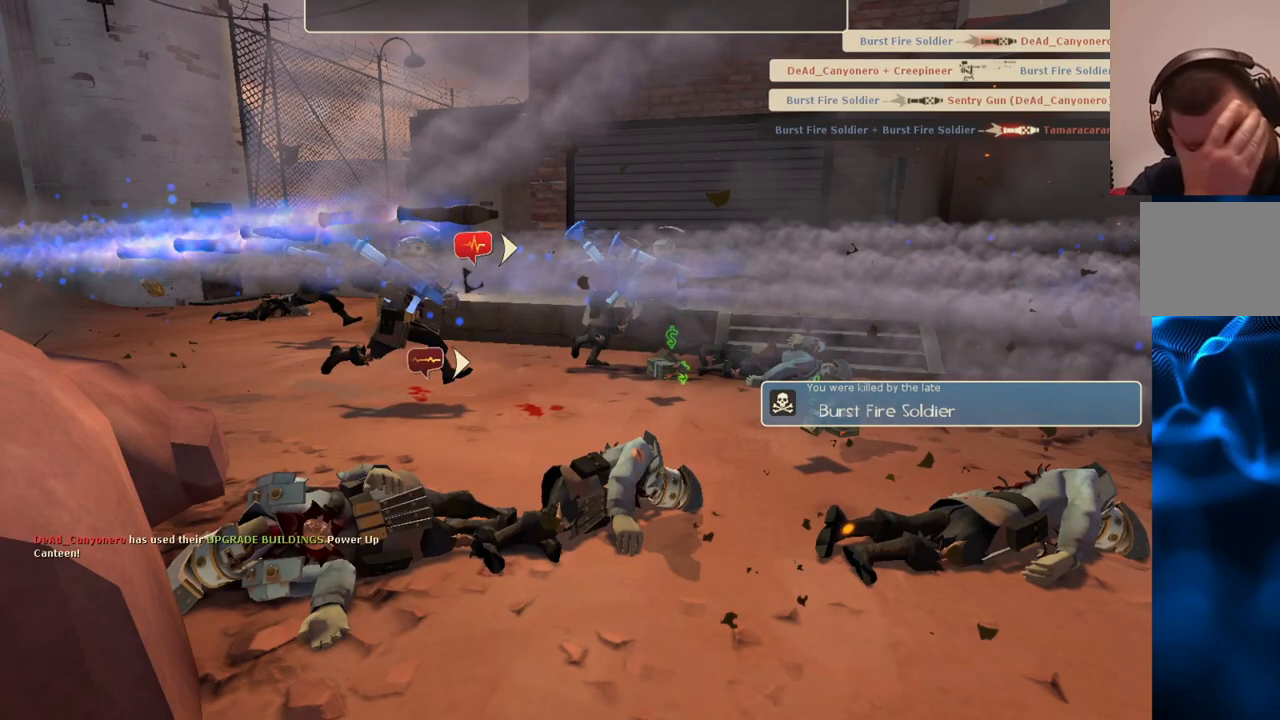
{"buttons": [], "left_stick": "center", "right_stick": "center", "events": []}
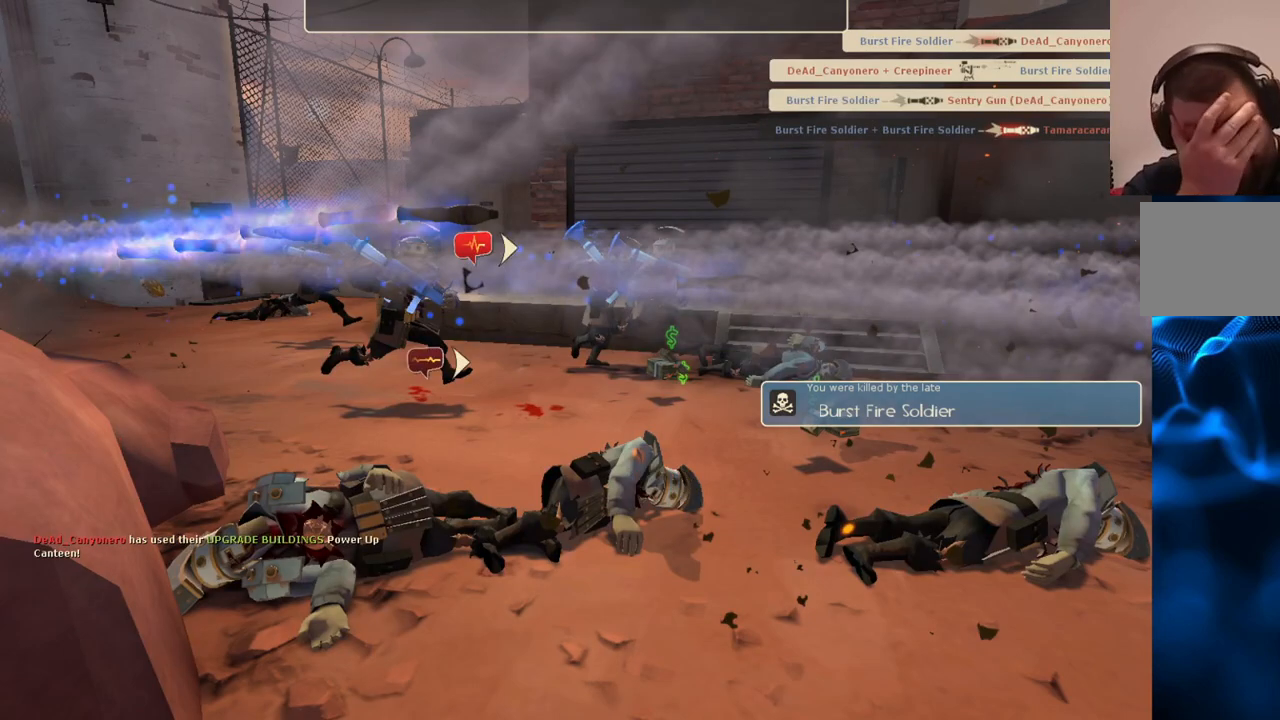
{"buttons": [], "left_stick": "center", "right_stick": "center", "events": []}
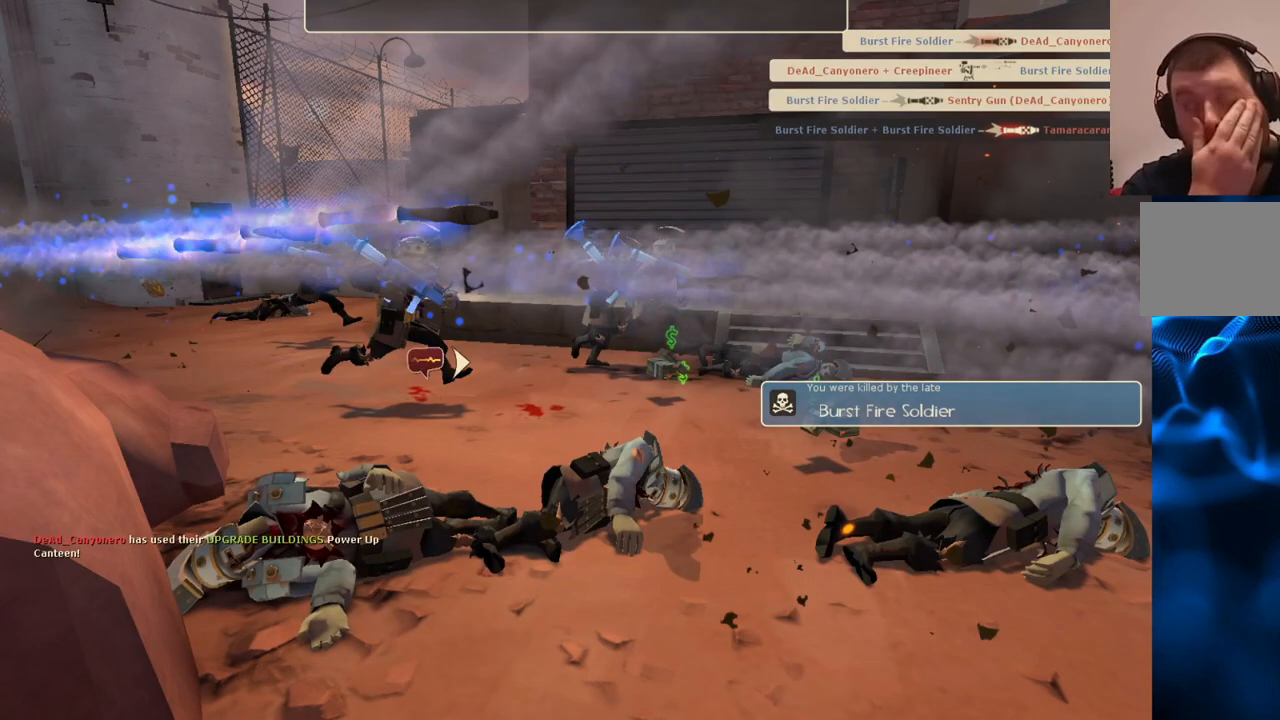
{"buttons": [], "left_stick": "center", "right_stick": "center", "events": []}
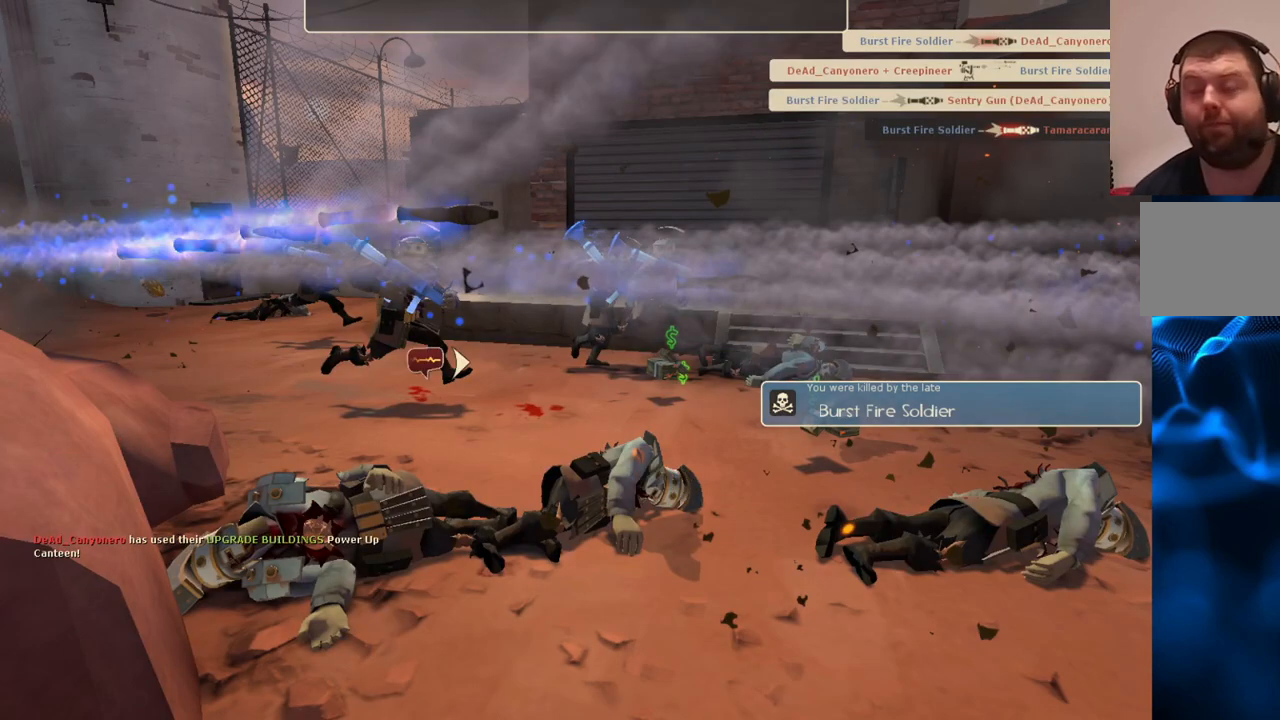
{"buttons": [], "left_stick": "center", "right_stick": "center", "events": [[317, "CROSS", "down"], [450, "CROSS", "up"]]}
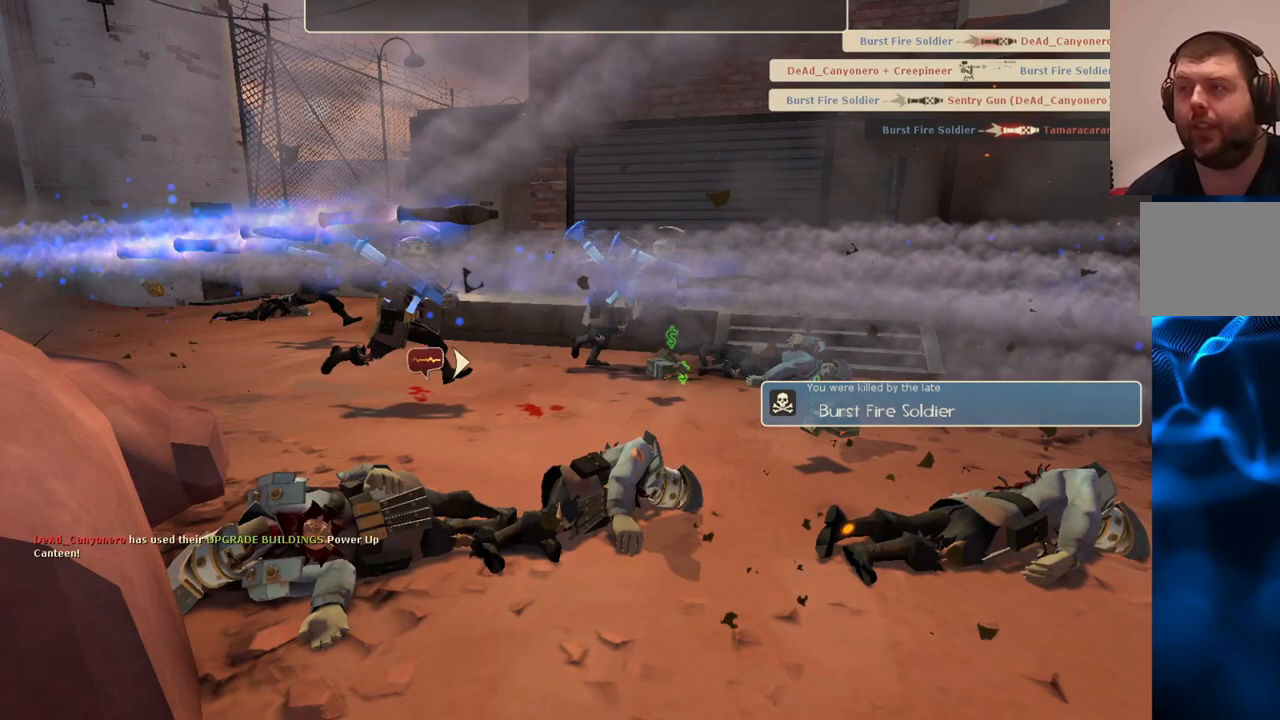
{"buttons": [], "left_stick": "center", "right_stick": "center", "events": []}
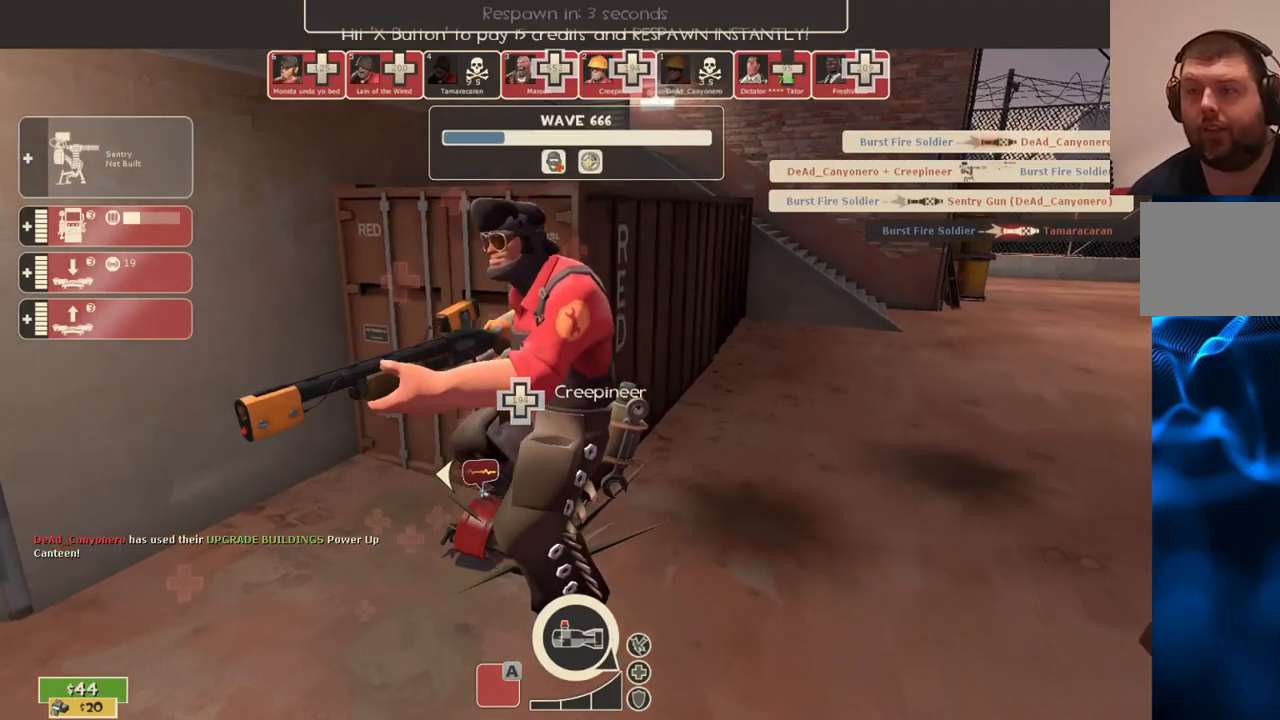
{"buttons": [], "left_stick": "center", "right_stick": "center", "events": [[300, "CROSS", "down"], [400, "CROSS", "up"]]}
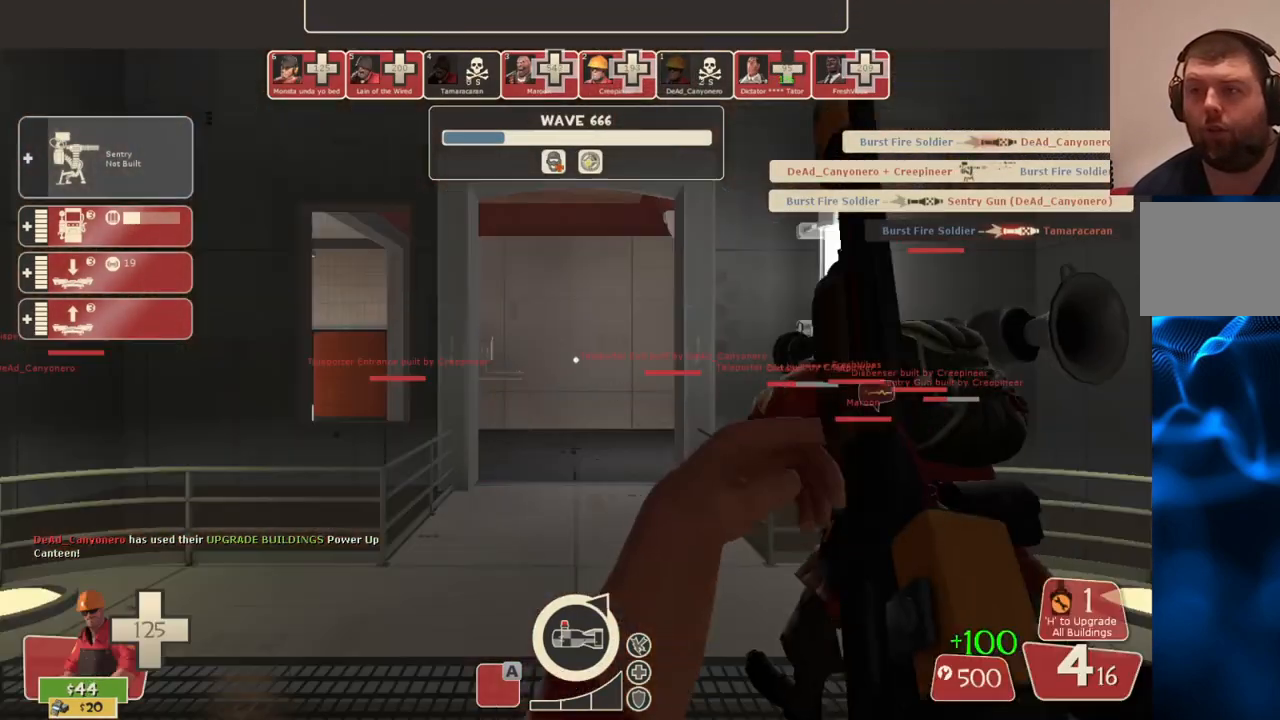
{"buttons": [], "left_stick": "up", "right_stick": "center", "events": [[233, "left_stick", "up"]]}
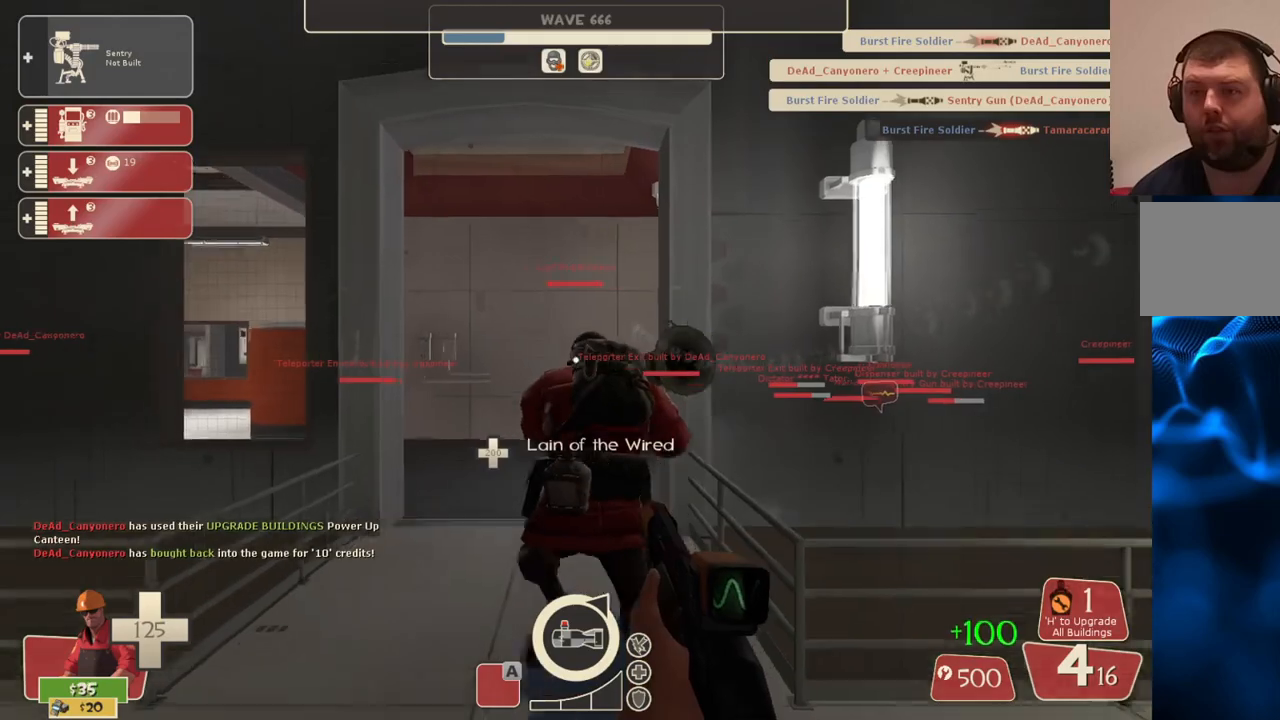
{"buttons": [], "left_stick": "up", "right_stick": "center", "events": [[100, "left_stick", "up-left"], [133, "SQUARE", "down"], [233, "SQUARE", "up"], [333, "left_stick", "up"]]}
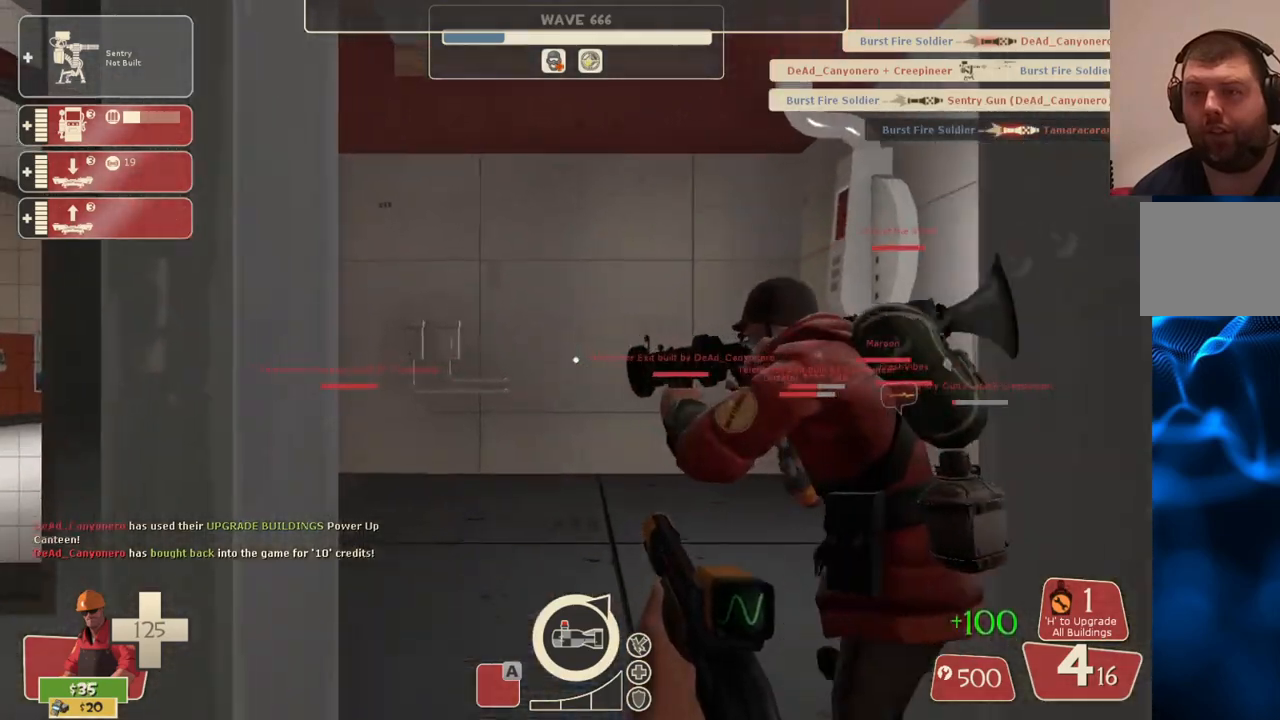
{"buttons": [], "left_stick": "up", "right_stick": "center", "events": [[300, "right_stick", "left"], [450, "right_stick", "center"]]}
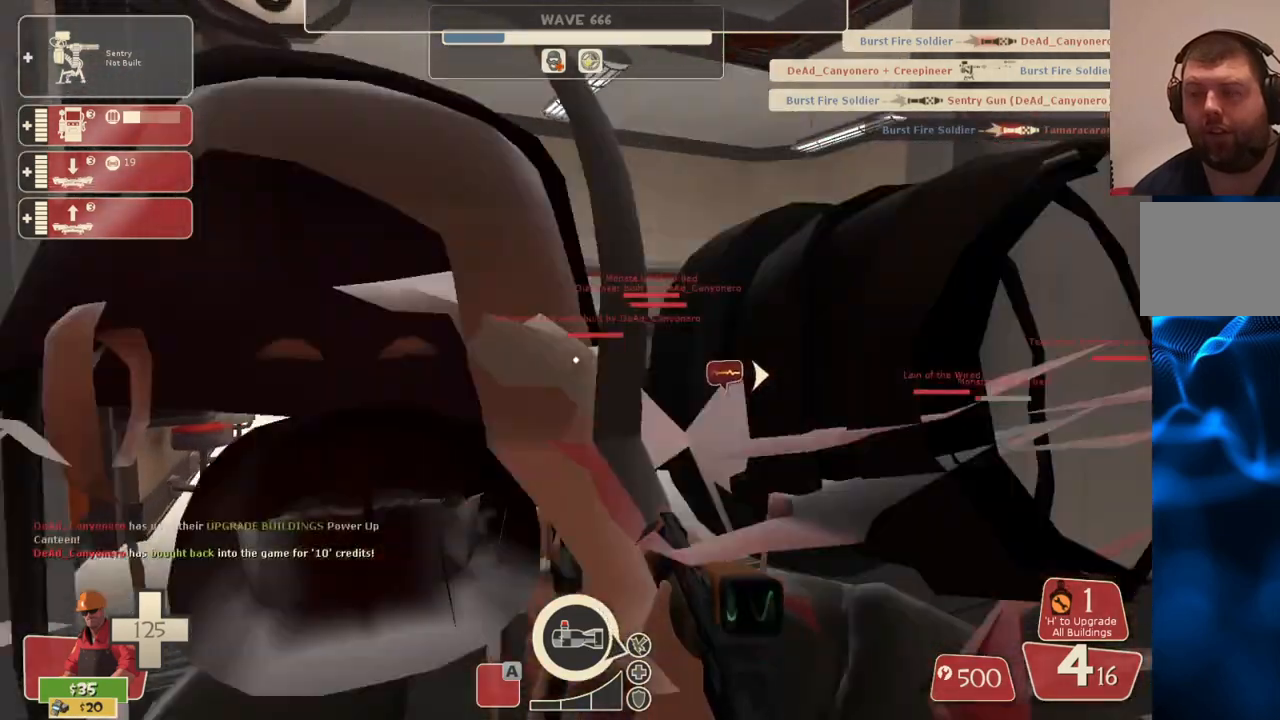
{"buttons": [], "left_stick": "up", "right_stick": "center", "events": []}
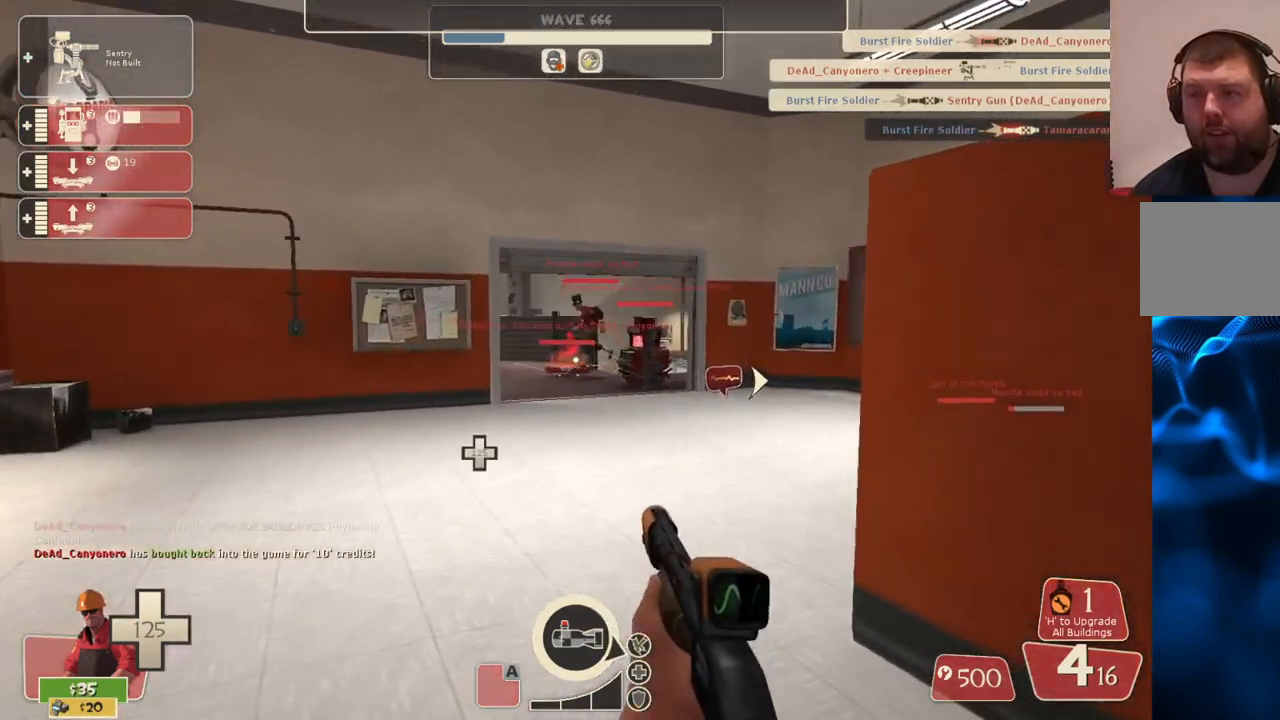
{"buttons": [], "left_stick": "up", "right_stick": "center", "events": []}
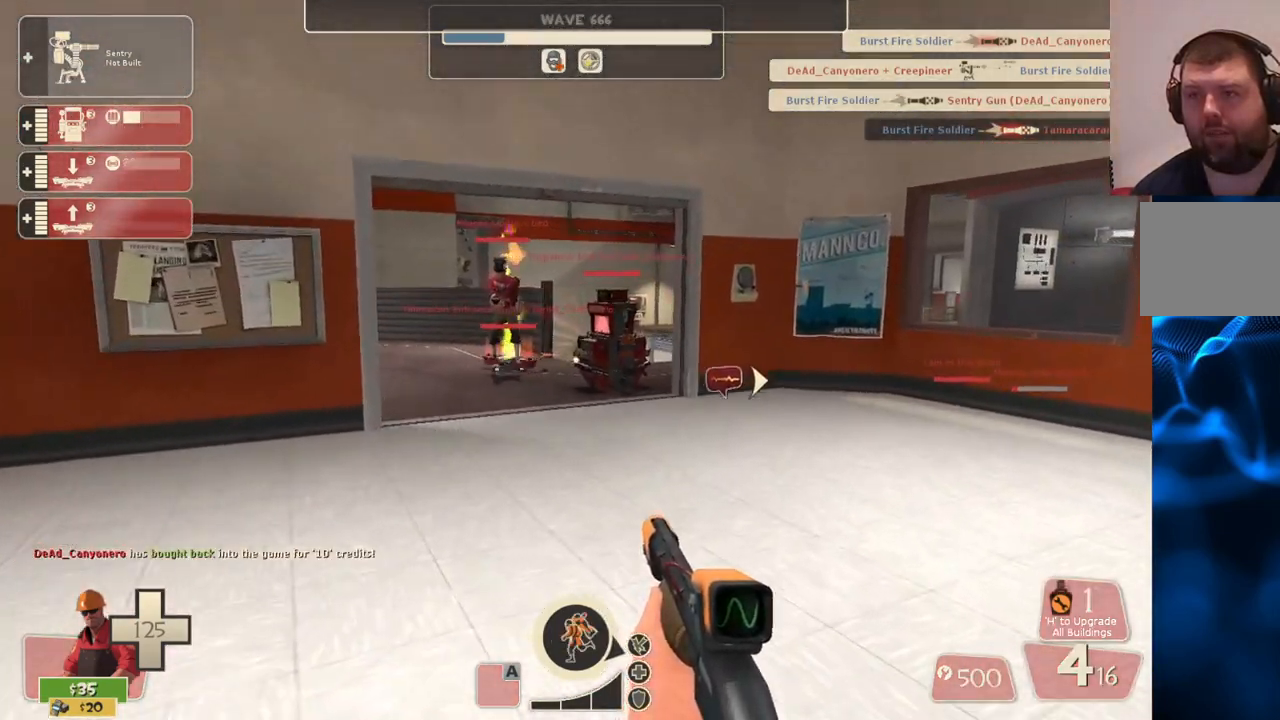
{"buttons": [], "left_stick": "up", "right_stick": "center", "events": []}
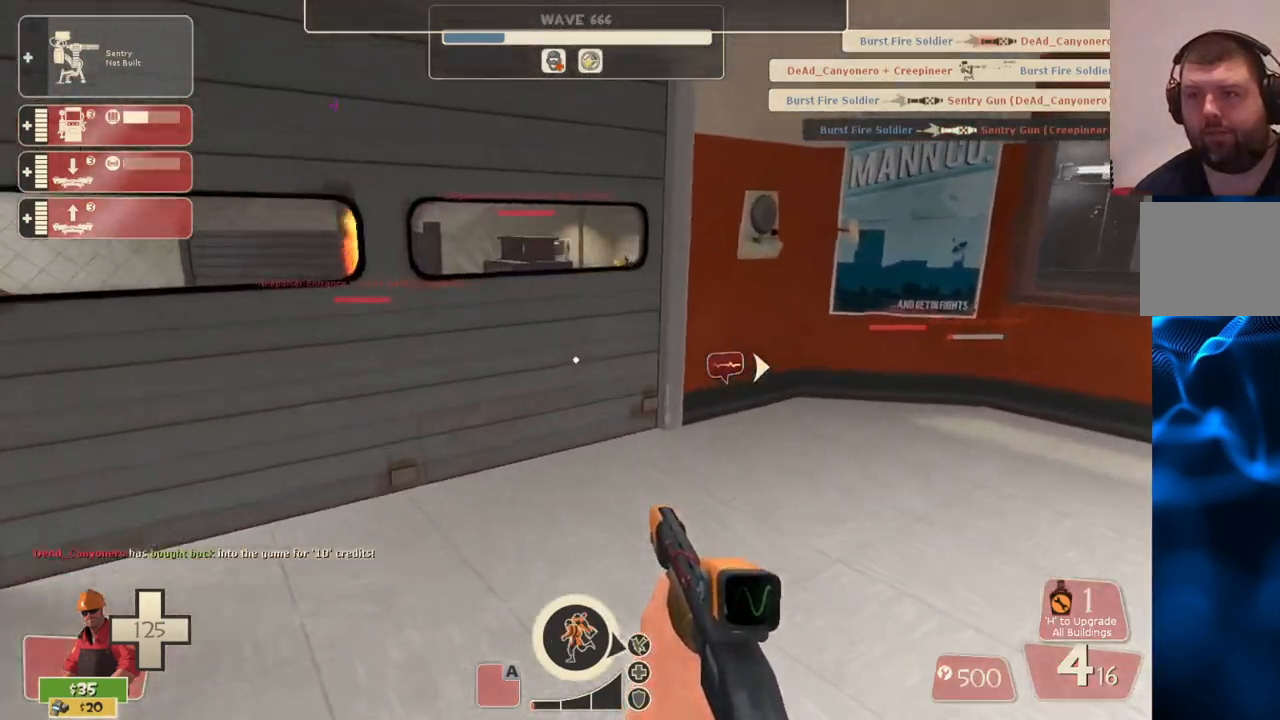
{"buttons": [], "left_stick": "up", "right_stick": "center", "events": []}
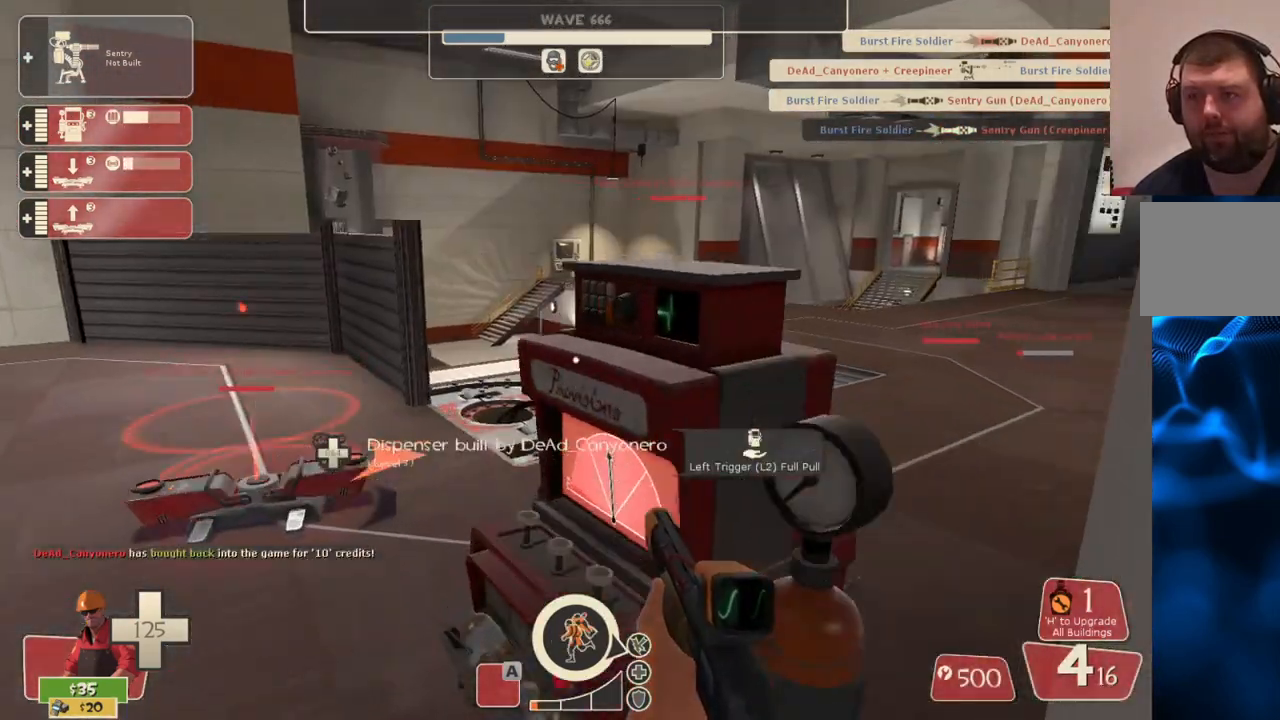
{"buttons": [], "left_stick": "center", "right_stick": "center", "events": [[17, "L2", "down"], [117, "left_stick", "up-left"], [150, "L2", "up"], [300, "left_stick", "center"]]}
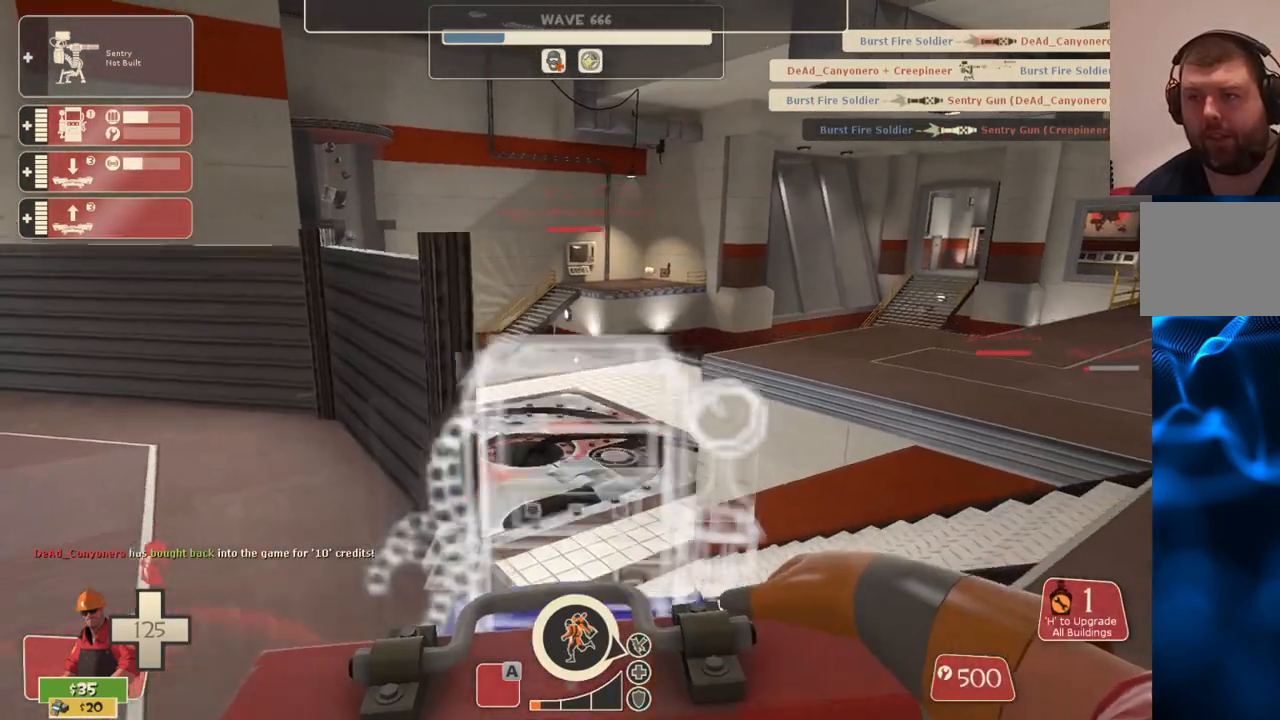
{"buttons": [], "left_stick": "center", "right_stick": "center", "events": []}
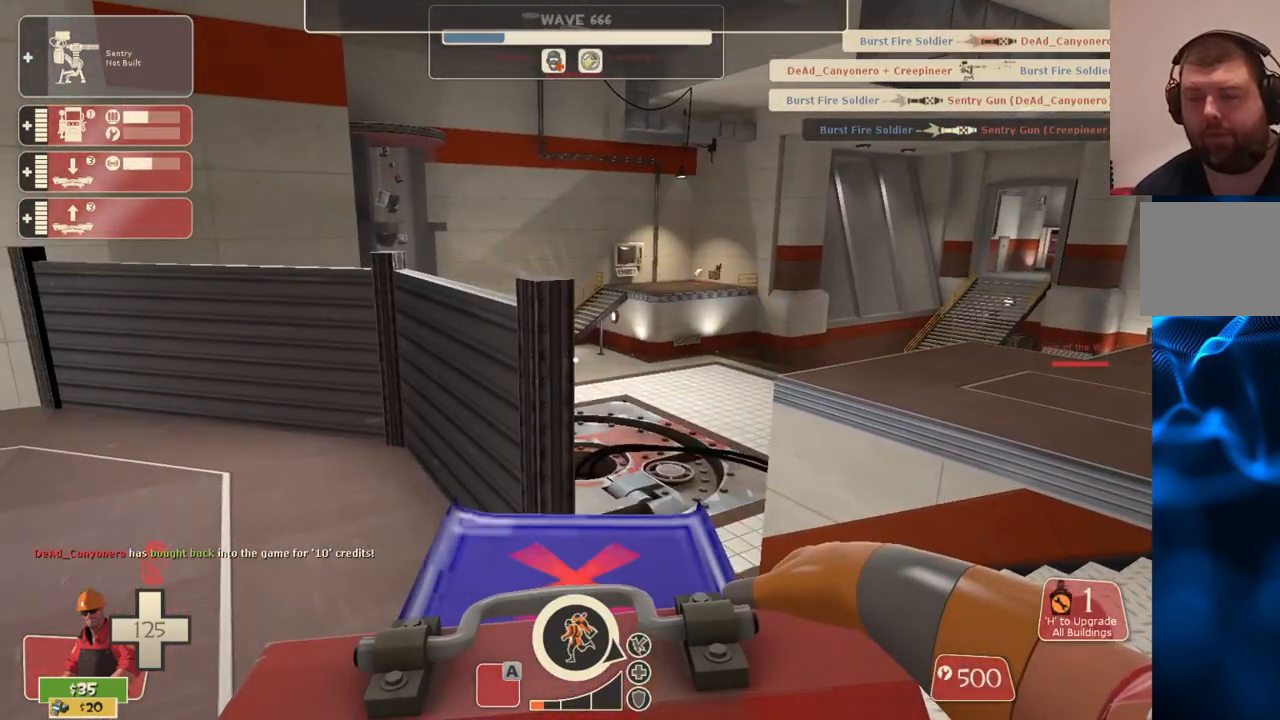
{"buttons": [], "left_stick": "center", "right_stick": "center", "events": []}
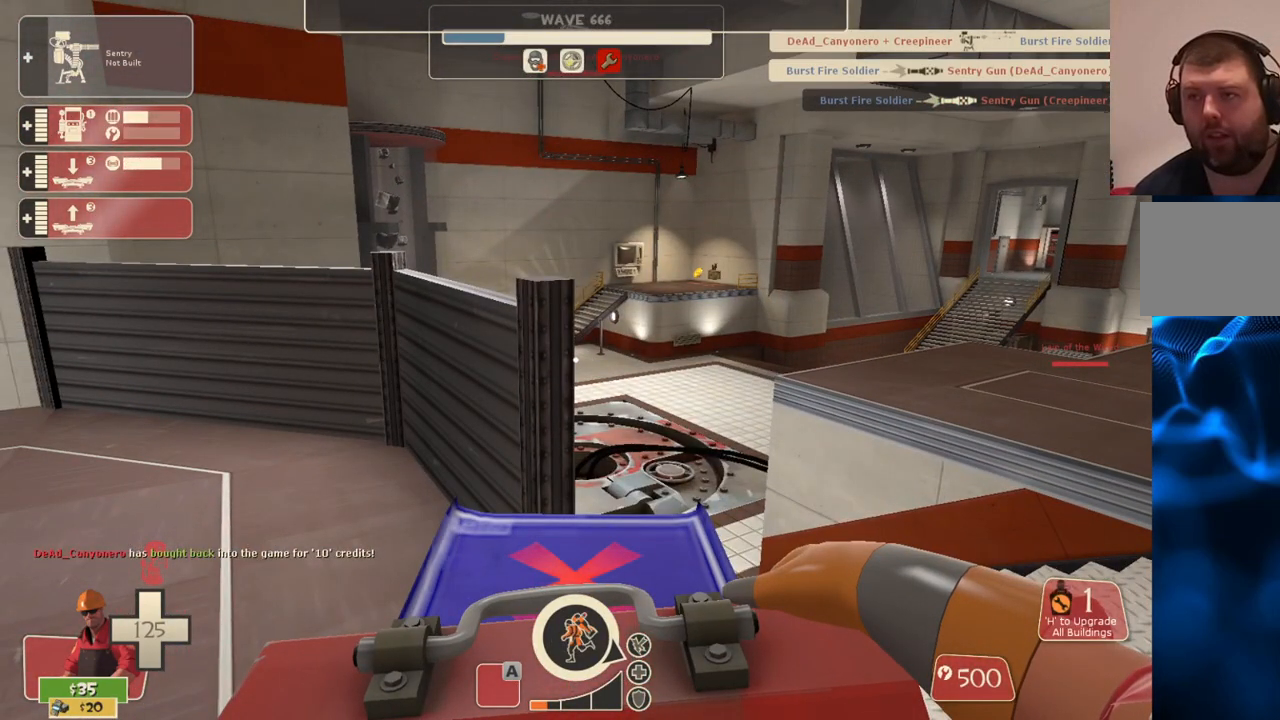
{"buttons": [], "left_stick": "center", "right_stick": "center", "events": []}
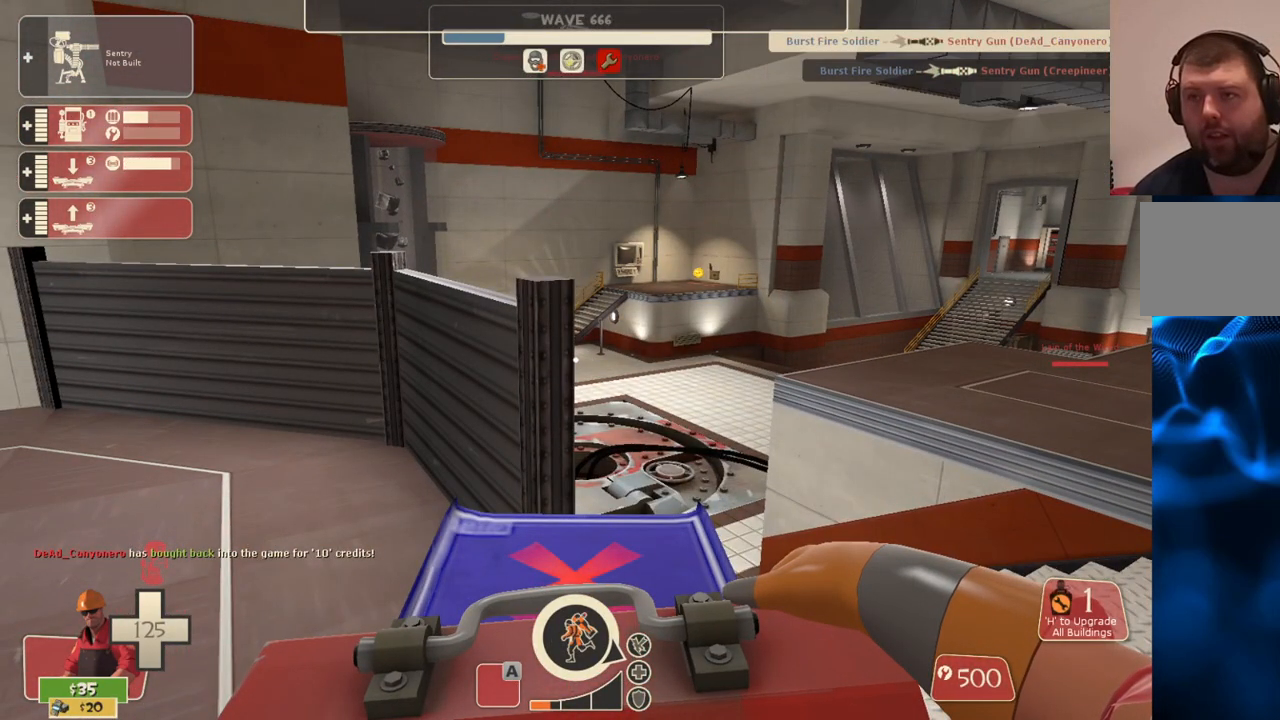
{"buttons": [], "left_stick": "center", "right_stick": "center", "events": []}
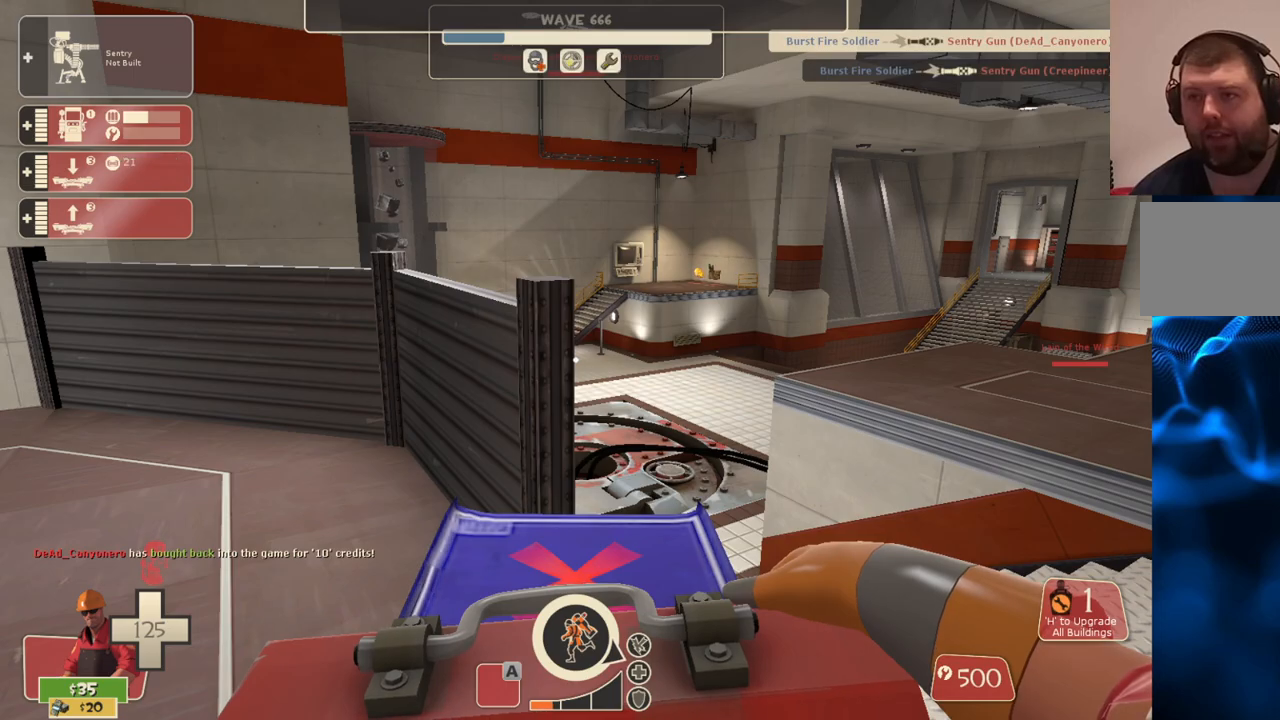
{"buttons": [], "left_stick": "up", "right_stick": "center", "events": [[500, "left_stick", "up"]]}
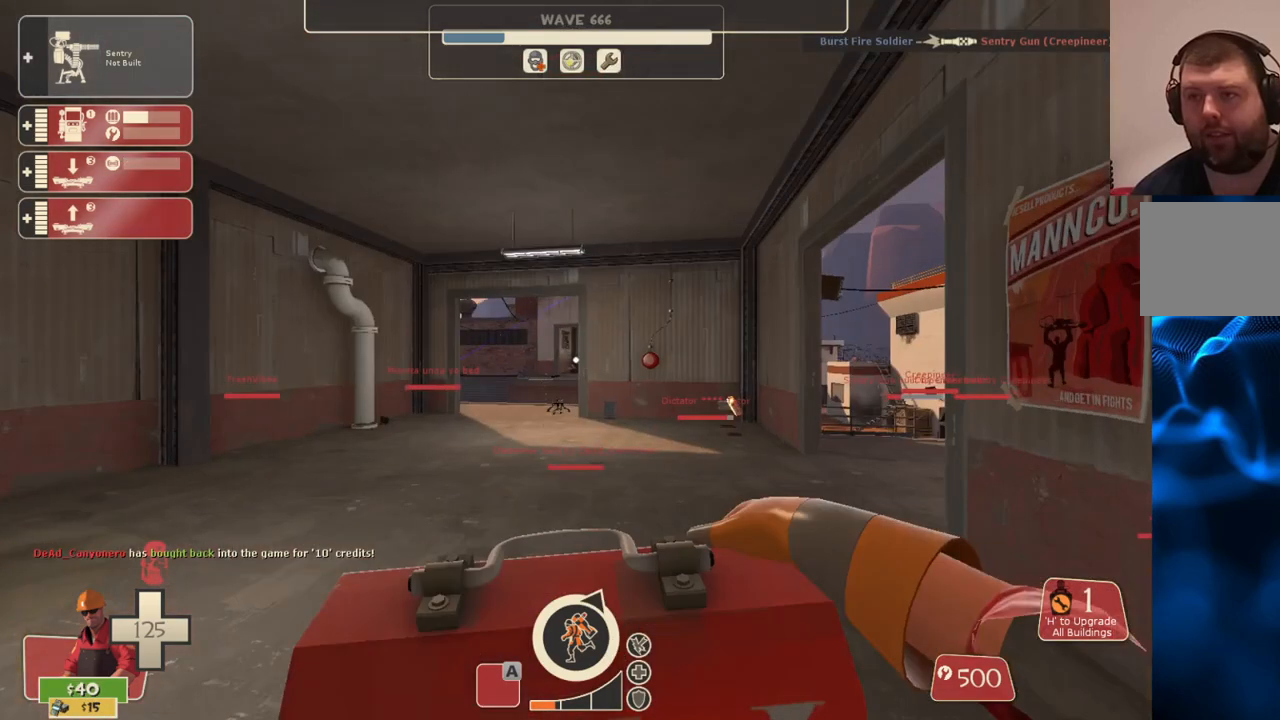
{"buttons": [], "left_stick": "up", "right_stick": "center", "events": []}
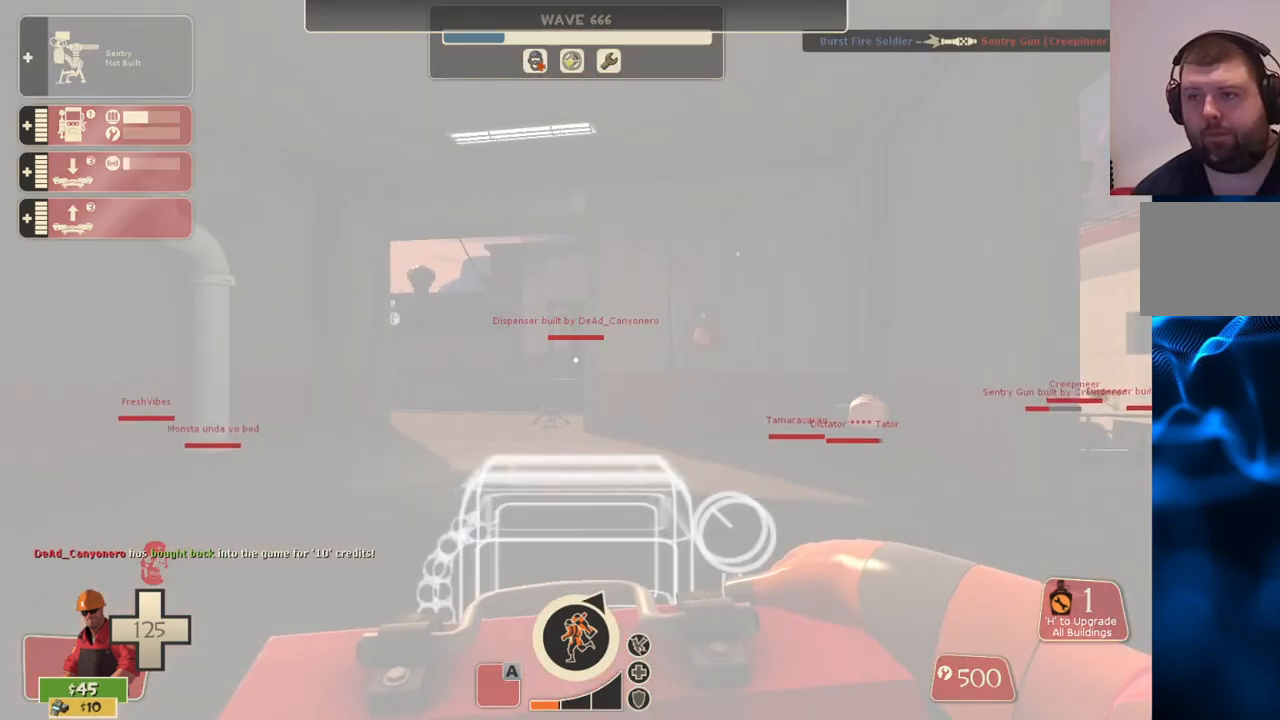
{"buttons": [], "left_stick": "up", "right_stick": "center", "events": []}
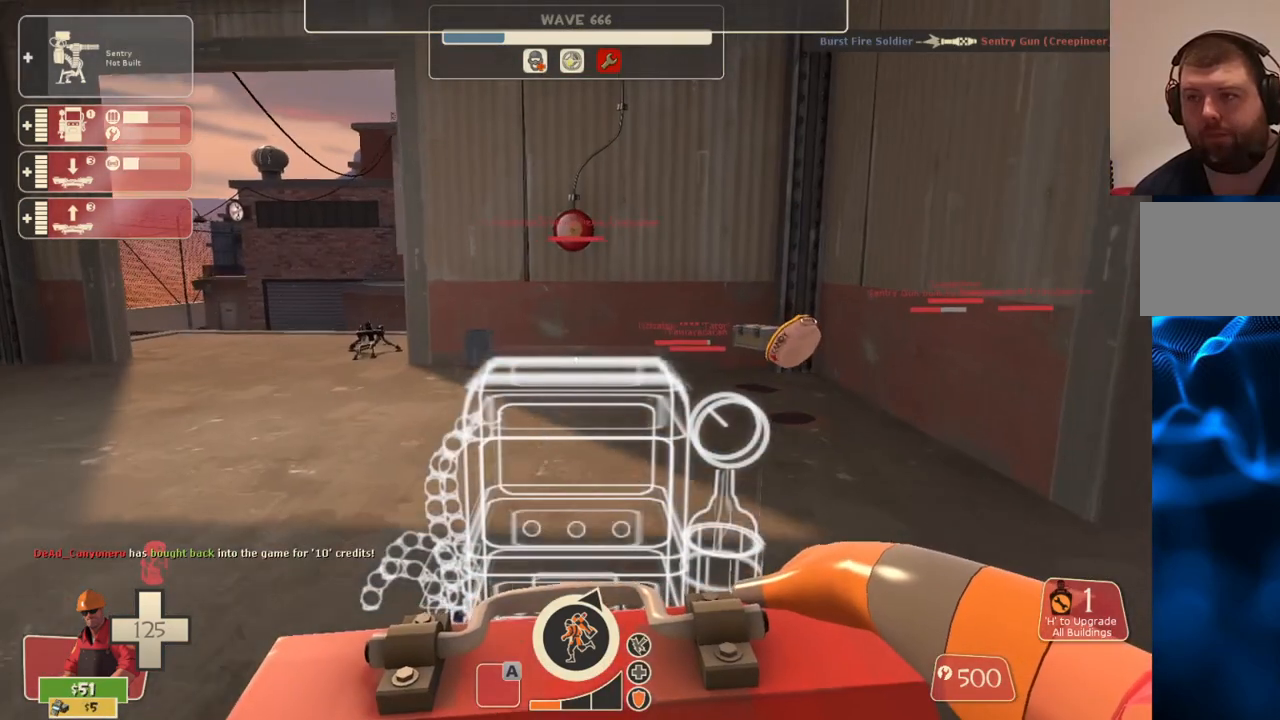
{"buttons": [], "left_stick": "up", "right_stick": "center", "events": []}
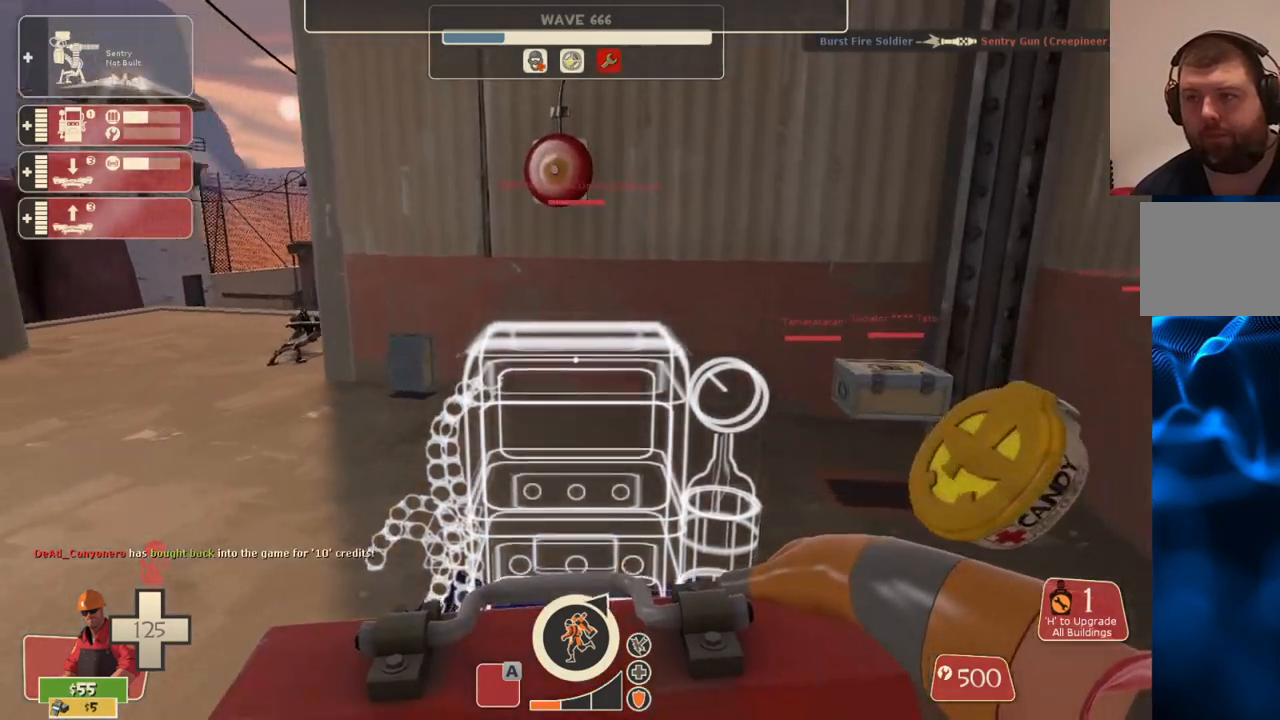
{"buttons": [], "left_stick": "right", "right_stick": "left", "events": [[250, "left_stick", "up-right"], [283, "R2", "down"], [367, "left_stick", "right"], [450, "R2", "up"], [450, "right_stick", "left"]]}
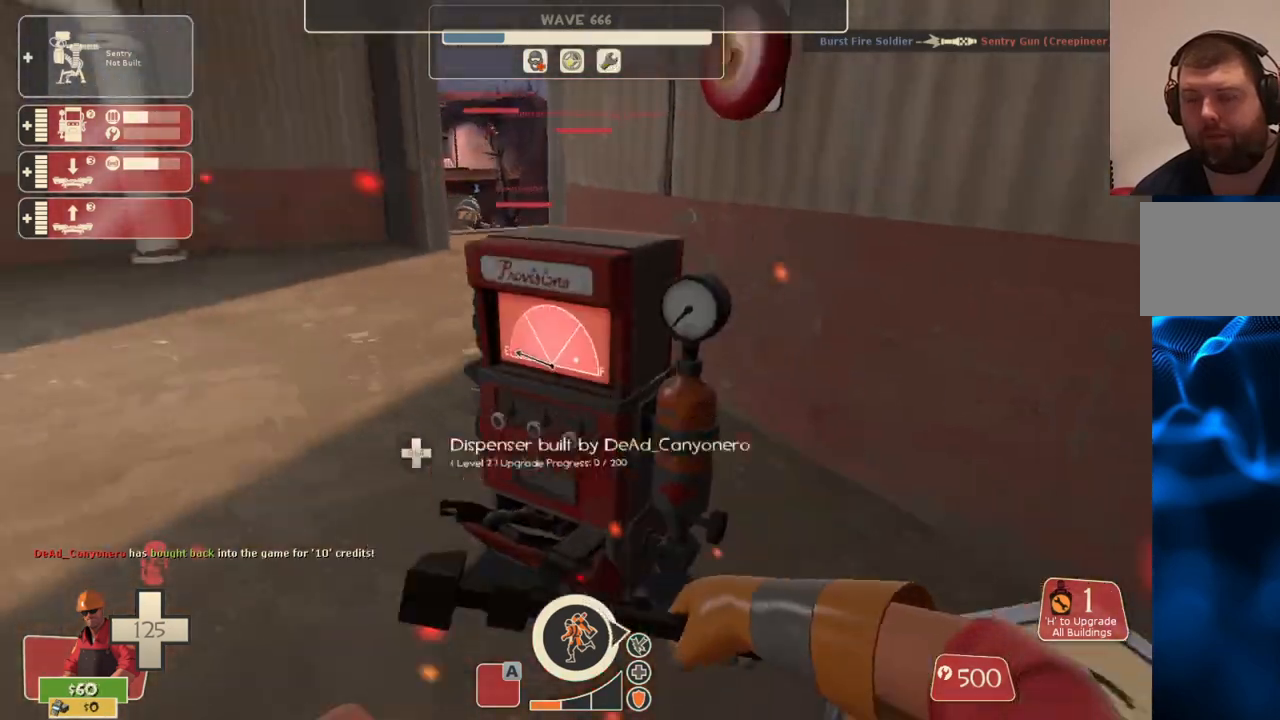
{"buttons": [], "left_stick": "center", "right_stick": "center", "events": [[83, "left_stick", "up-right"], [133, "right_stick", "center"], [267, "left_stick", "center"], [367, "DPAD_LEFT", "down"], [383, "right_stick", "up-right"], [450, "DPAD_LEFT", "up"], [483, "right_stick", "center"]]}
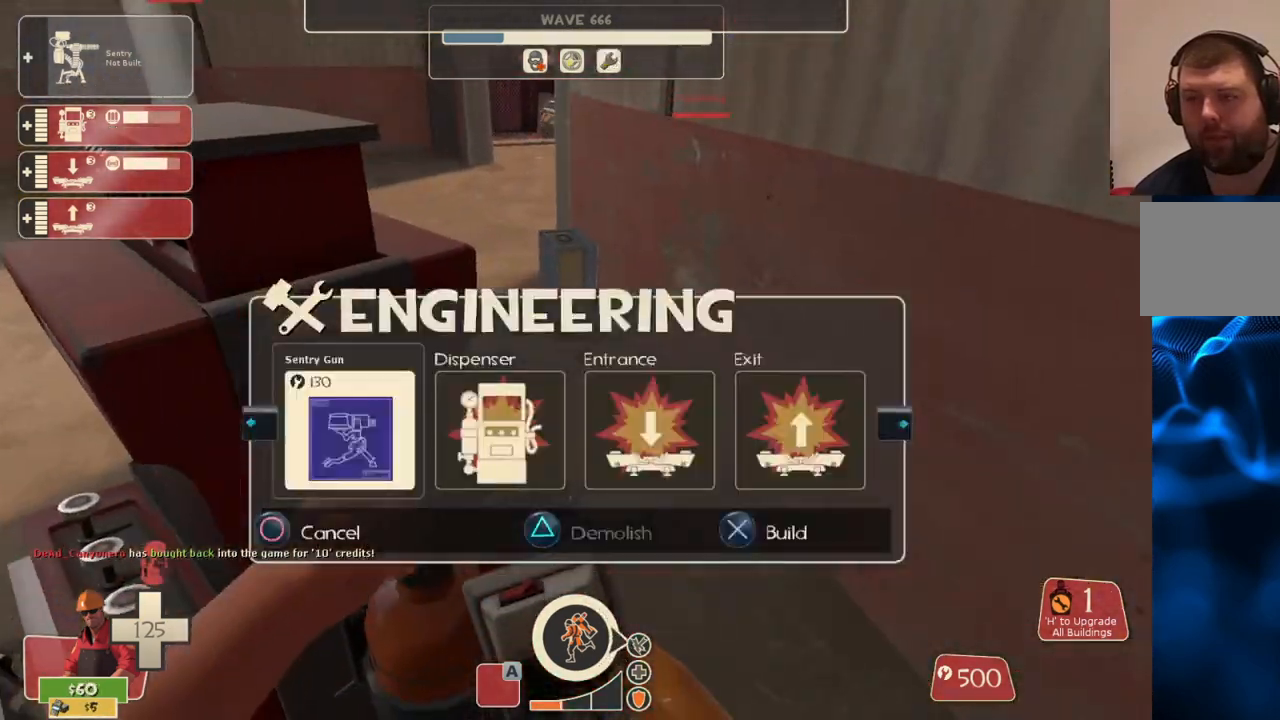
{"buttons": [], "left_stick": "up-left", "right_stick": "right", "events": [[117, "R2", "down"], [133, "left_stick", "down-left"], [250, "R2", "up"], [333, "left_stick", "up-left"], [383, "right_stick", "right"]]}
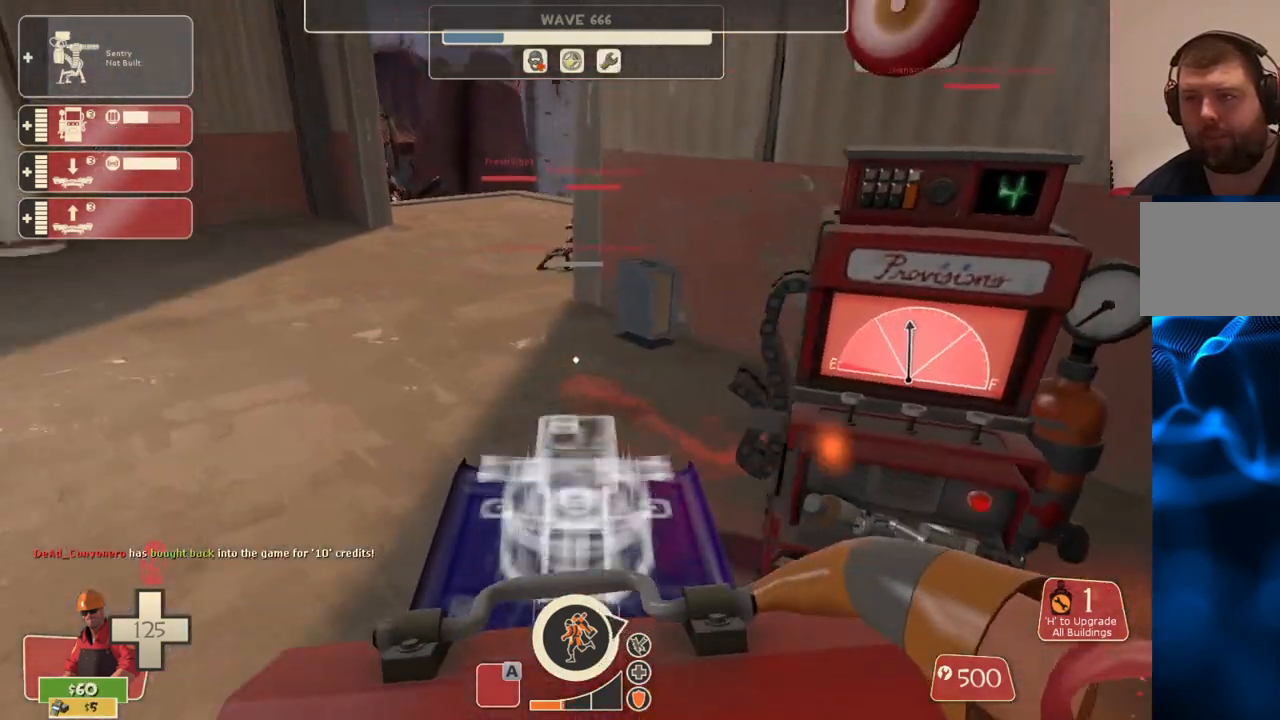
{"buttons": [], "left_stick": "up", "right_stick": "center", "events": [[83, "right_stick", "center"], [217, "left_stick", "up"]]}
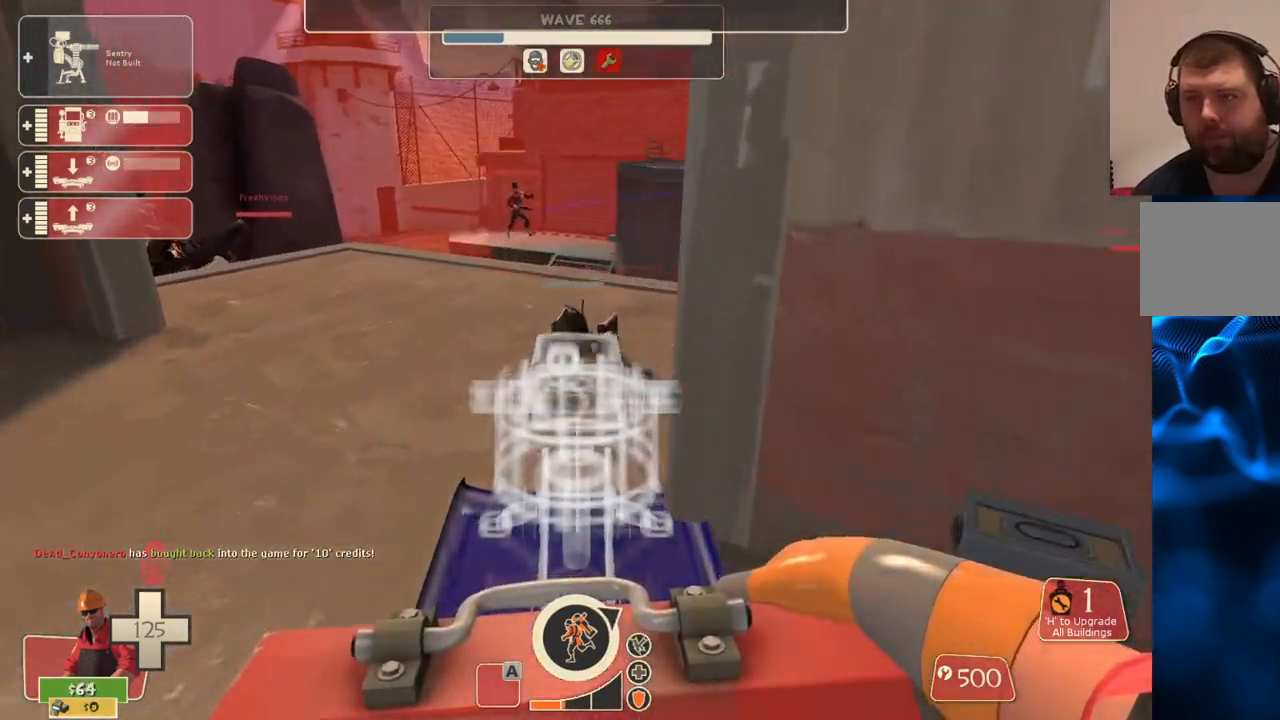
{"buttons": [], "left_stick": "down-left", "right_stick": "center", "events": [[233, "R2", "down"], [250, "left_stick", "down-left"], [417, "R2", "up"]]}